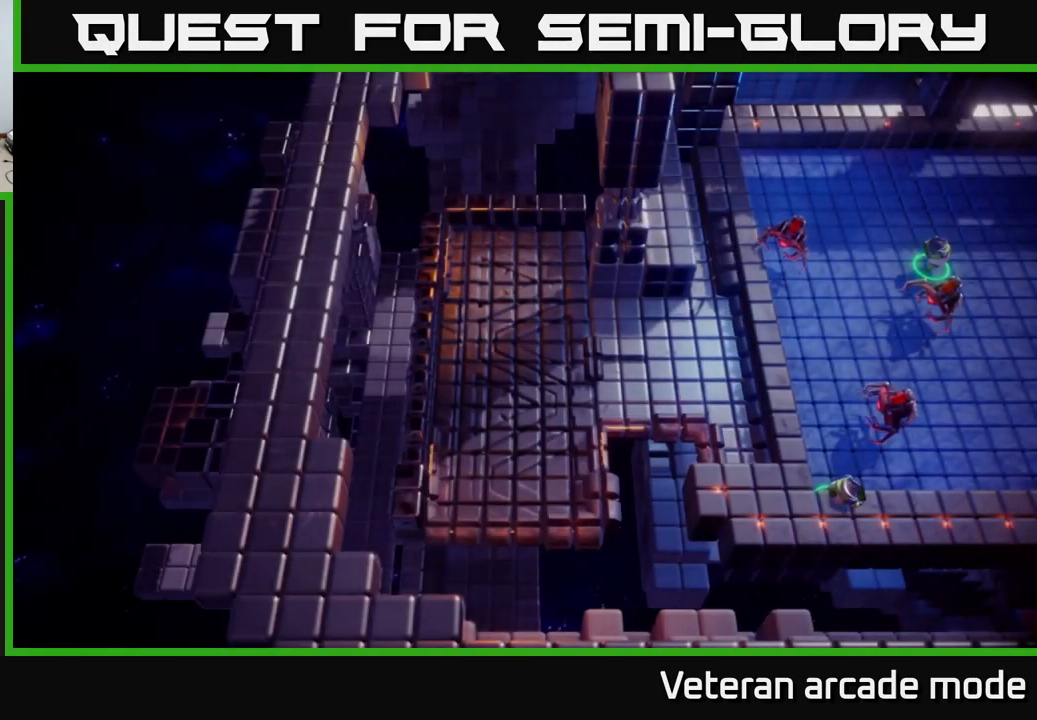
Gameplay with a controller (Xbox layout); each line is a JSON object with the inputs held at the frame after it. "events" lists button and stick changes between this image and that frame as [ms after this image, input, new state], when the widget could be followed in between. Not read: L3.
{"buttons": [], "left_stick": "right", "right_stick": "right", "events": [[133, "left_stick", "right"], [250, "right_stick", "up-right"], [400, "right_stick", "right"]]}
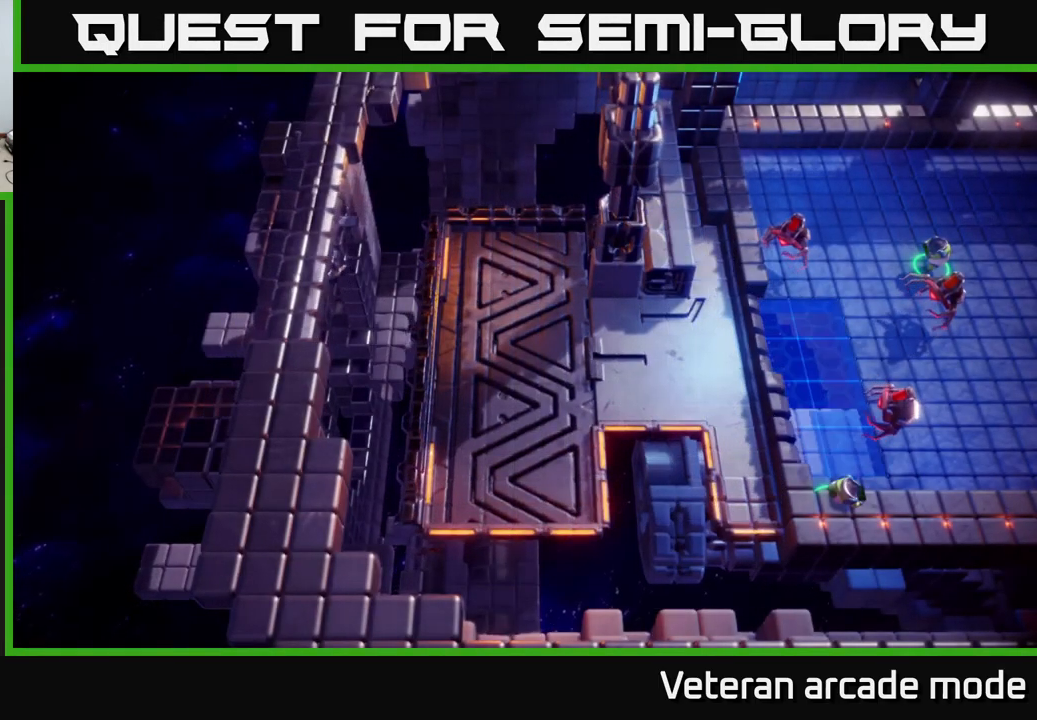
{"buttons": [], "left_stick": "right", "right_stick": "up-right", "events": [[150, "right_stick", "up-right"]]}
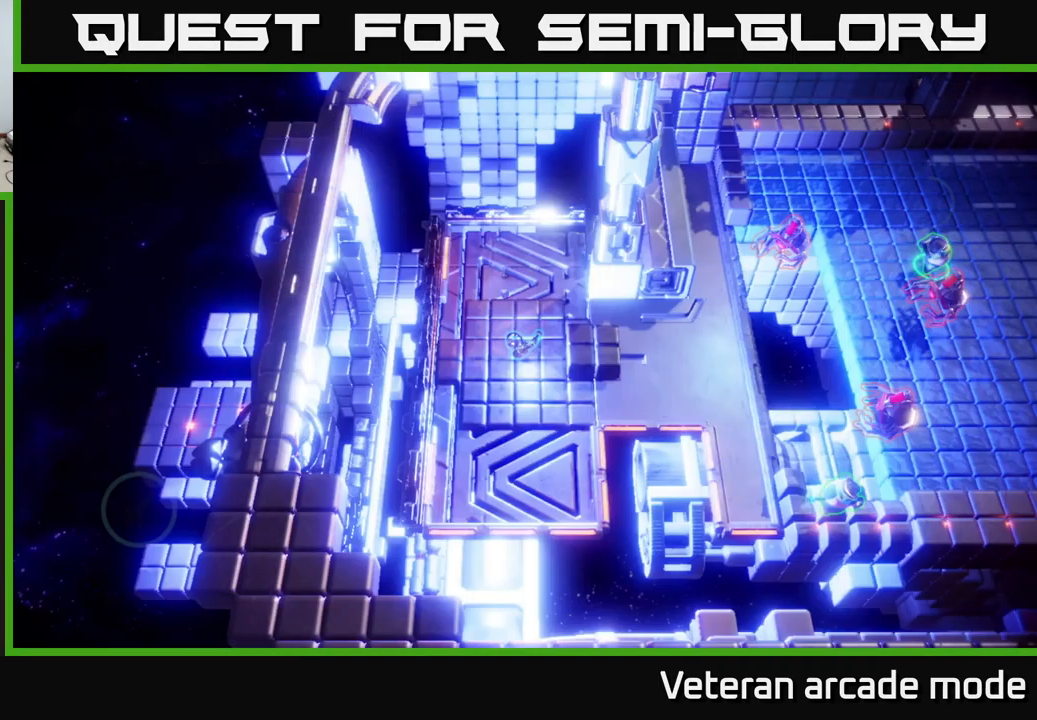
{"buttons": [], "left_stick": "down", "right_stick": "down-right", "events": [[17, "left_stick", "up-right"], [350, "right_stick", "right"], [383, "left_stick", "down-right"], [433, "left_stick", "down"], [483, "right_stick", "down-right"]]}
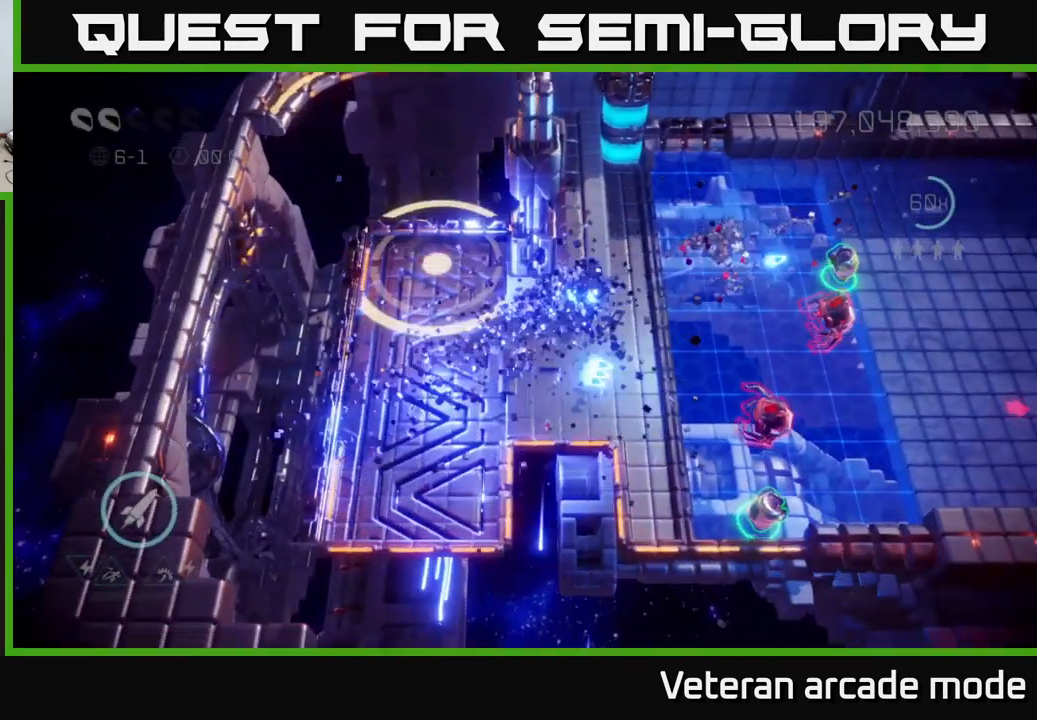
{"buttons": [], "left_stick": "up-right", "right_stick": "right", "events": [[117, "right_stick", "right"], [250, "left_stick", "up"], [383, "left_stick", "up-right"]]}
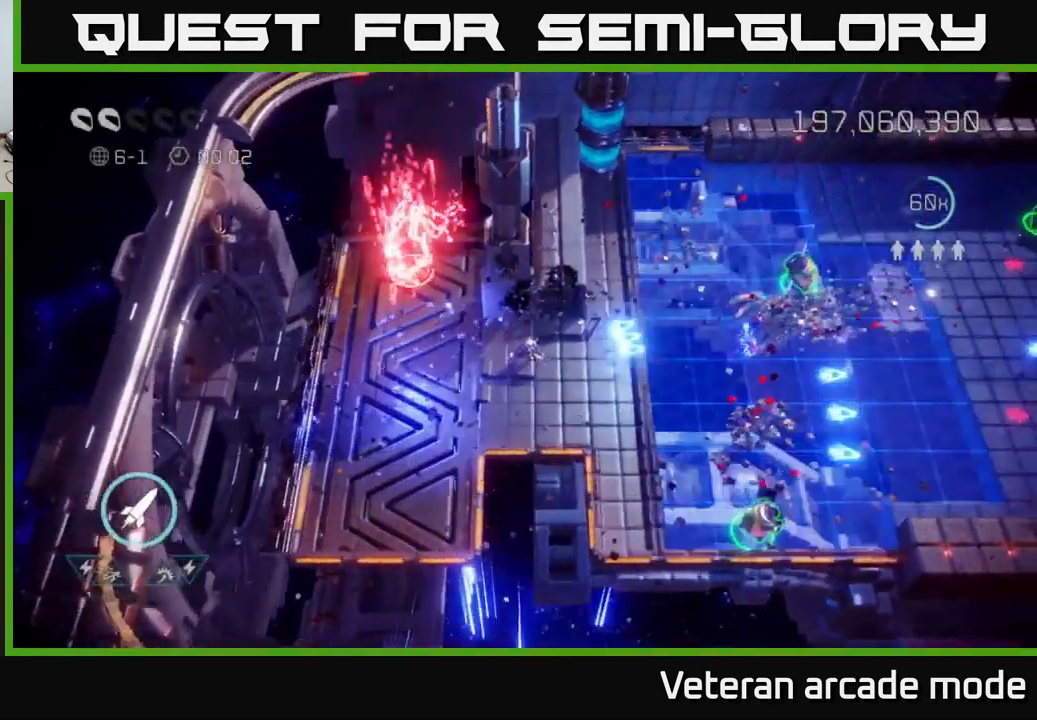
{"buttons": [], "left_stick": "up-right", "right_stick": "up", "events": [[83, "left_stick", "right"], [133, "right_stick", "up-right"], [267, "right_stick", "up"], [283, "left_stick", "up-right"]]}
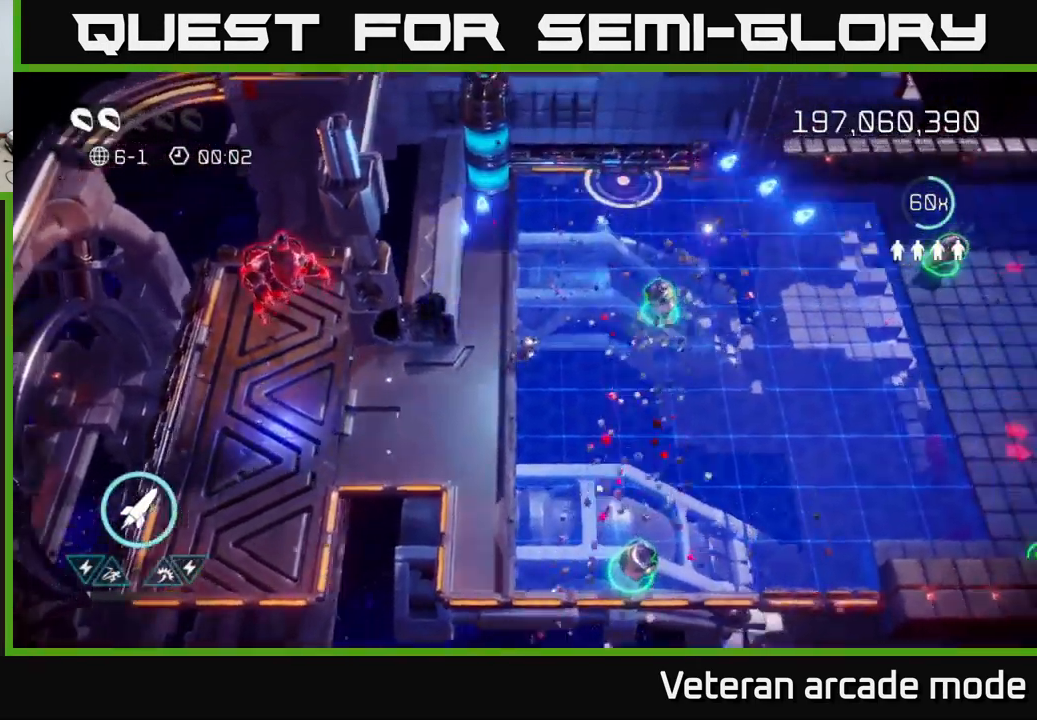
{"buttons": [], "left_stick": "up", "right_stick": "up-left", "events": [[50, "left_stick", "right"], [83, "right_stick", "up-left"], [383, "left_stick", "up-right"], [499, "left_stick", "up"]]}
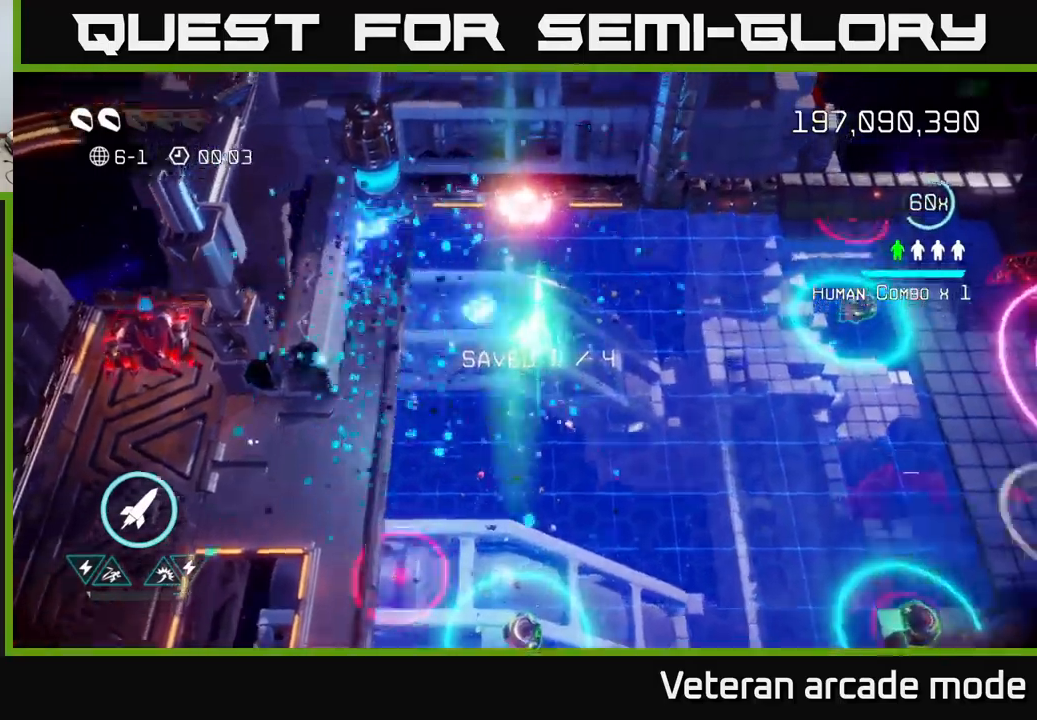
{"buttons": ["R2"], "left_stick": "down-left", "right_stick": "left", "events": [[50, "left_stick", "up-left"], [167, "left_stick", "down-left"], [167, "right_stick", "left"], [417, "R2", "down"]]}
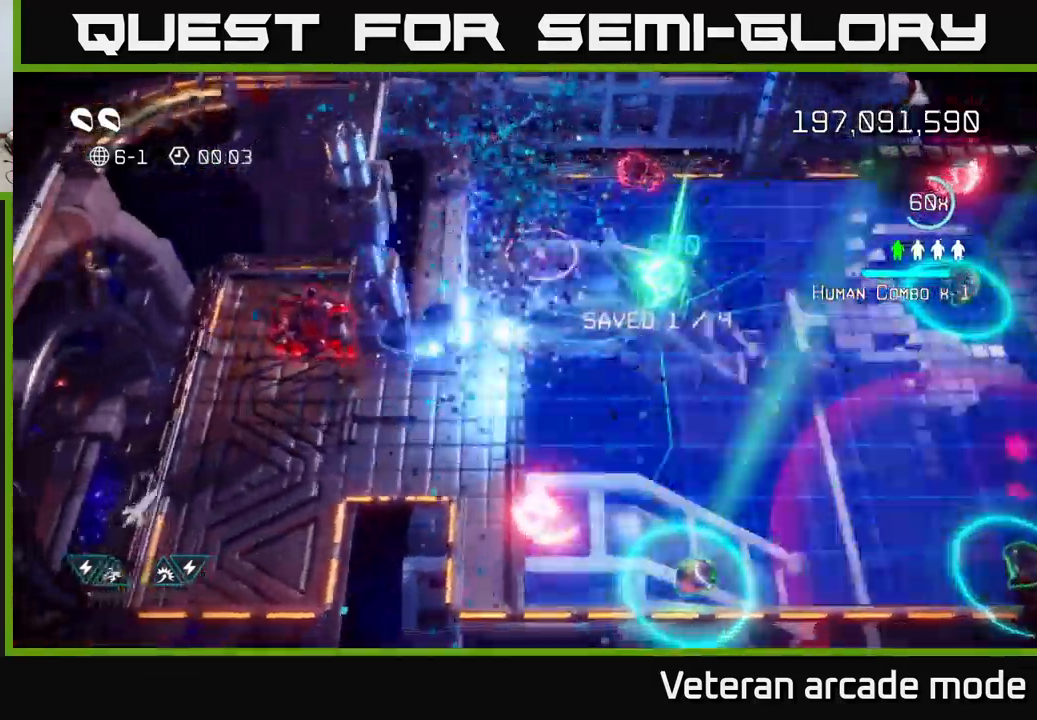
{"buttons": [], "left_stick": "up-left", "right_stick": "right", "events": [[67, "R2", "up"], [317, "right_stick", "up"], [450, "right_stick", "right"], [500, "left_stick", "up-left"]]}
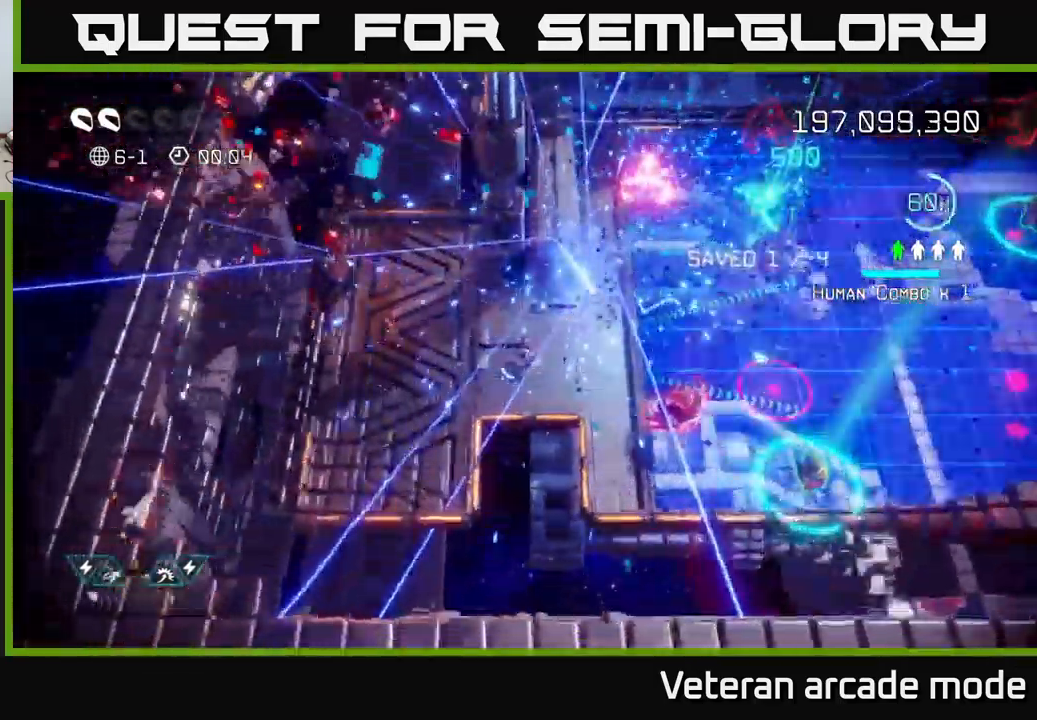
{"buttons": [], "left_stick": "down-left", "right_stick": "up-right", "events": [[33, "left_stick", "up-right"], [33, "right_stick", "down-right"], [267, "left_stick", "up-left"], [317, "left_stick", "down-left"], [467, "right_stick", "up-right"]]}
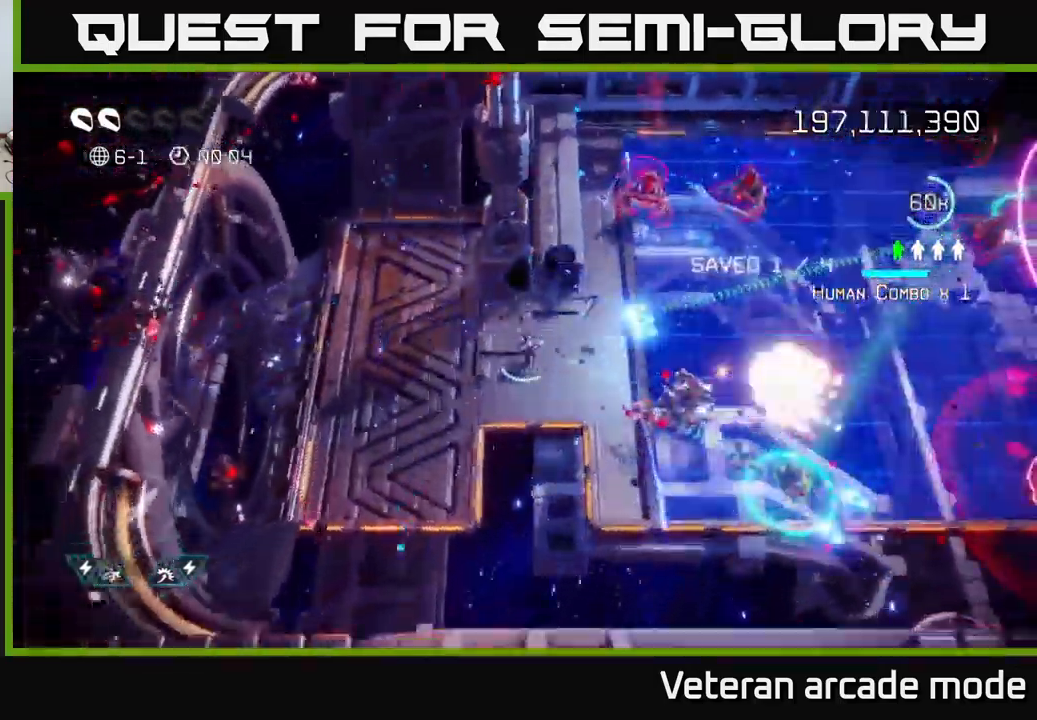
{"buttons": [], "left_stick": "right", "right_stick": "right", "events": [[50, "left_stick", "down-right"], [100, "right_stick", "right"], [117, "left_stick", "right"], [317, "left_stick", "up-right"], [483, "left_stick", "right"]]}
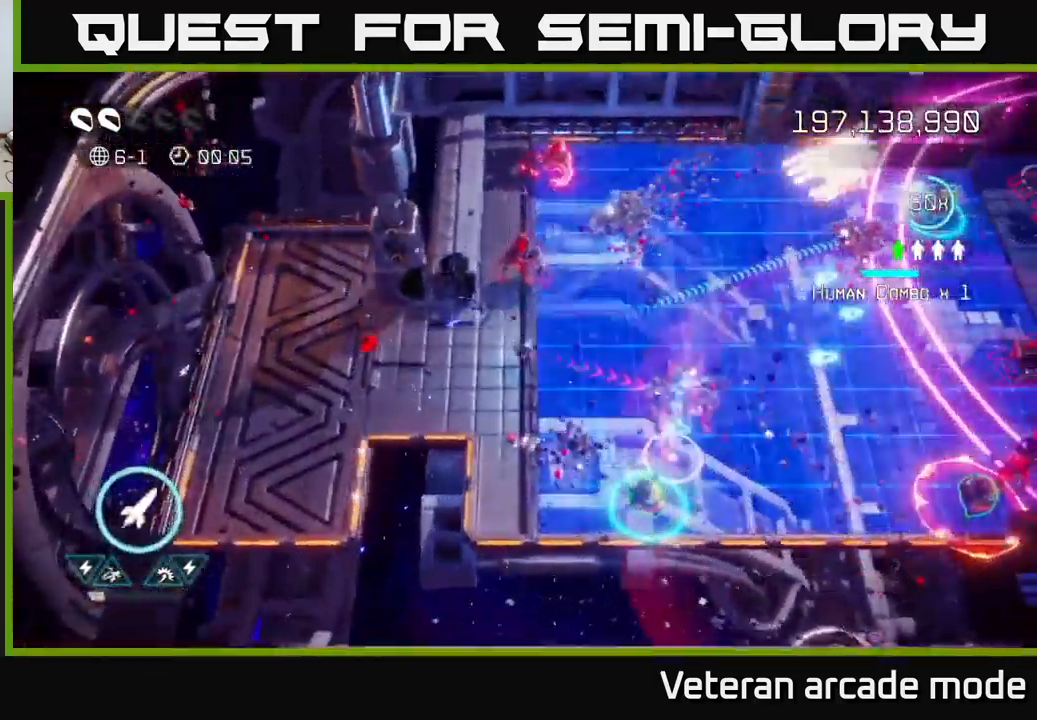
{"buttons": [], "left_stick": "down-right", "right_stick": "right", "events": [[17, "left_stick", "up-right"], [33, "left_stick", "down"], [267, "left_stick", "down-right"]]}
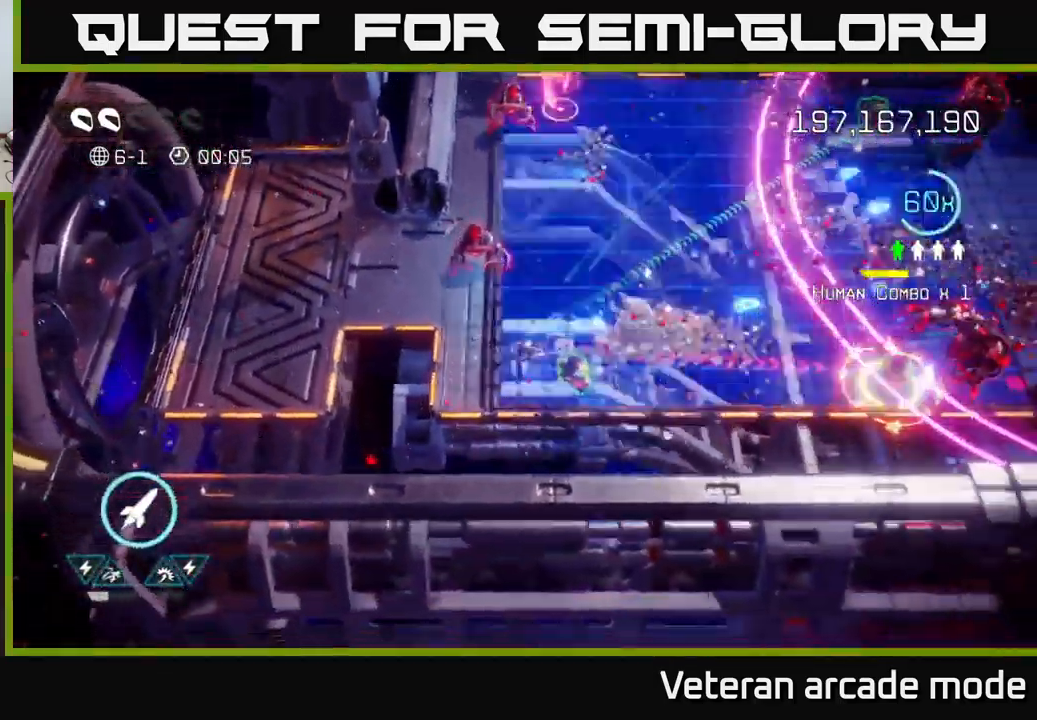
{"buttons": ["L2"], "left_stick": "right", "right_stick": "right", "events": [[50, "left_stick", "right"], [200, "L2", "down"], [333, "L2", "up"], [400, "L2", "down"]]}
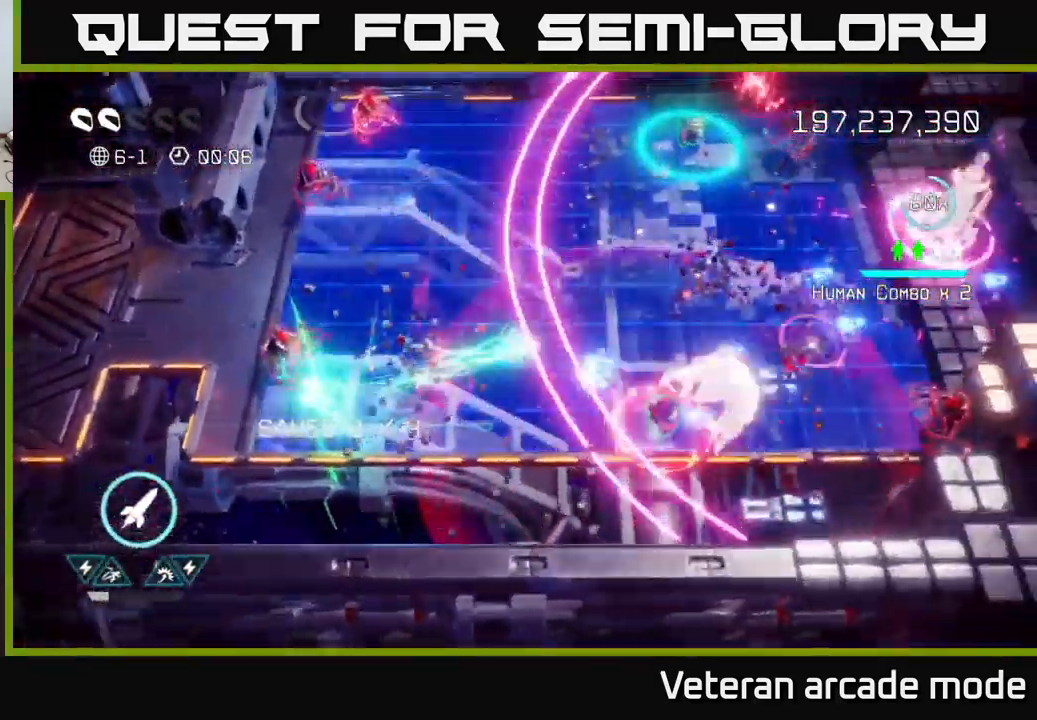
{"buttons": [], "left_stick": "up-left", "right_stick": "down-right", "events": [[50, "left_stick", "up-right"], [67, "L2", "up"], [67, "R2", "down"], [83, "right_stick", "down-right"], [183, "R2", "up"], [367, "left_stick", "up-left"]]}
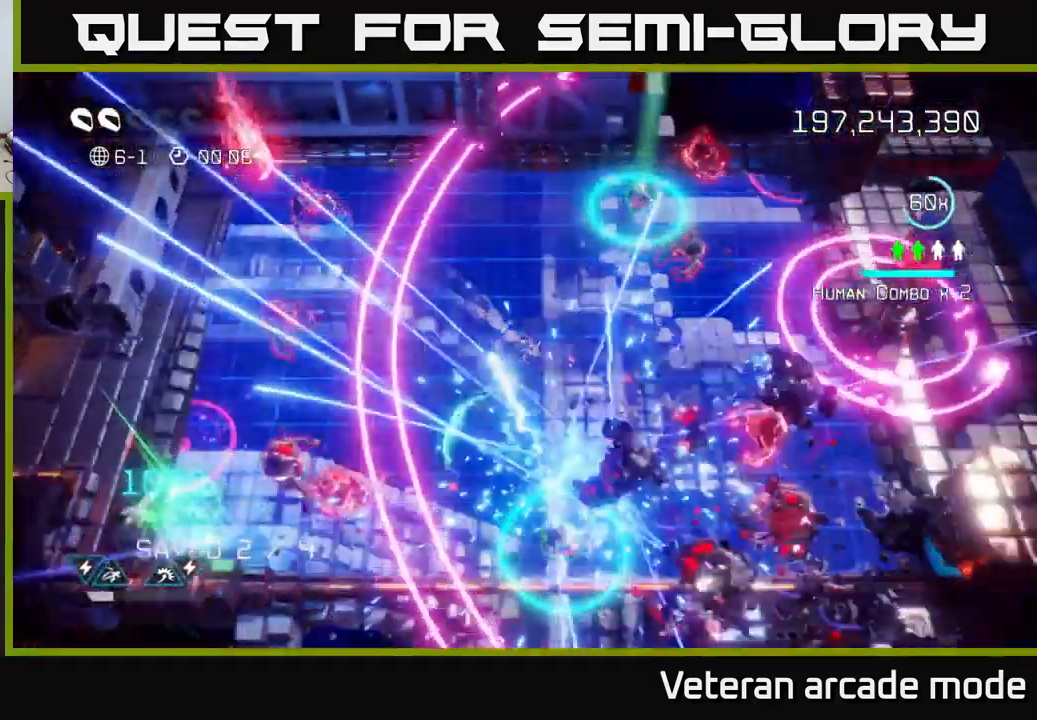
{"buttons": [], "left_stick": "up", "right_stick": "down-right", "events": [[50, "right_stick", "up-right"], [117, "left_stick", "up"], [383, "right_stick", "down-right"]]}
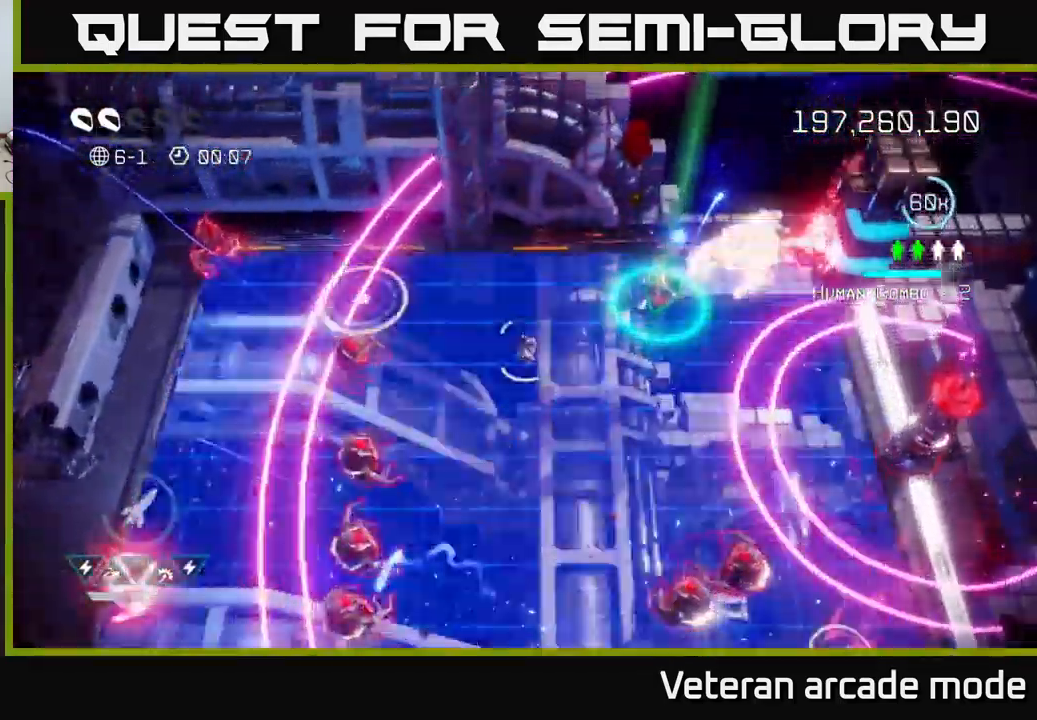
{"buttons": [], "left_stick": "up", "right_stick": "down-right", "events": [[17, "left_stick", "up-right"], [17, "right_stick", "right"], [400, "right_stick", "down-right"], [500, "left_stick", "up"]]}
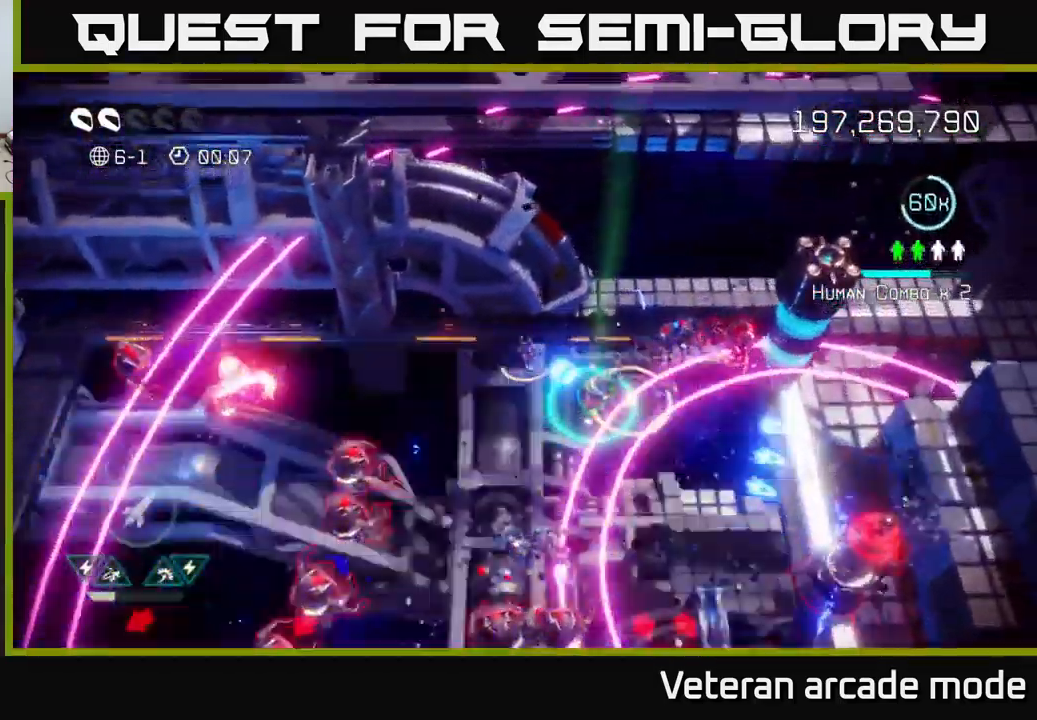
{"buttons": [], "left_stick": "down-right", "right_stick": "down-right", "events": [[17, "left_stick", "up-left"], [83, "left_stick", "left"], [200, "left_stick", "right"], [283, "L2", "down"], [467, "left_stick", "down-right"], [500, "L2", "up"]]}
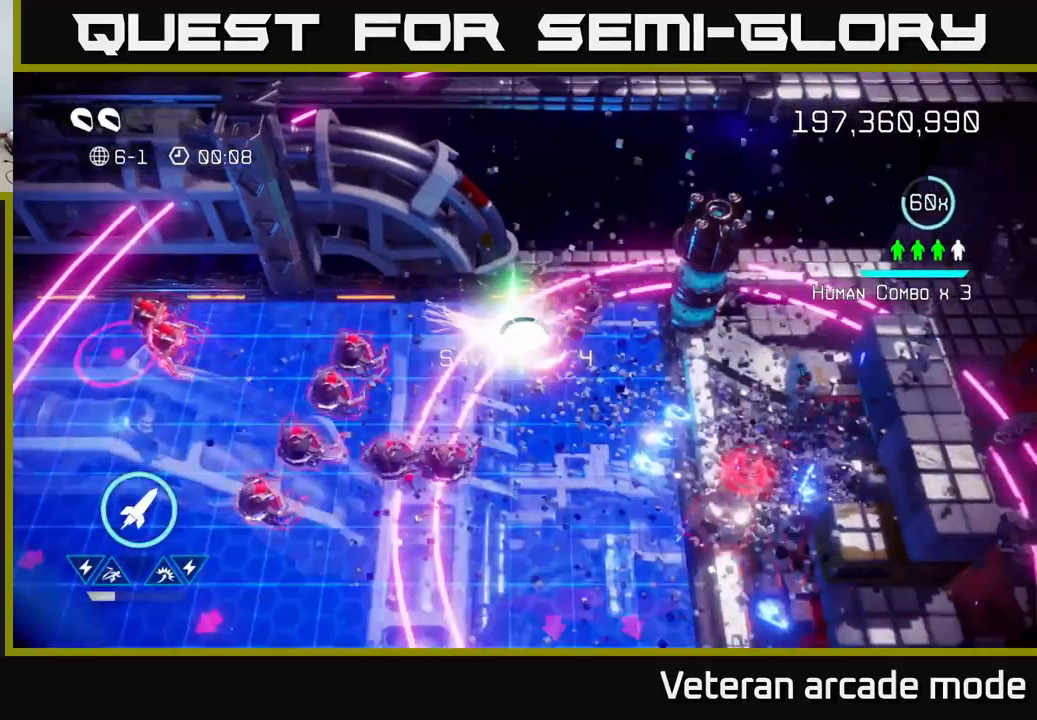
{"buttons": [], "left_stick": "down", "right_stick": "down-right", "events": [[234, "R2", "down"], [250, "left_stick", "down"], [367, "R2", "up"]]}
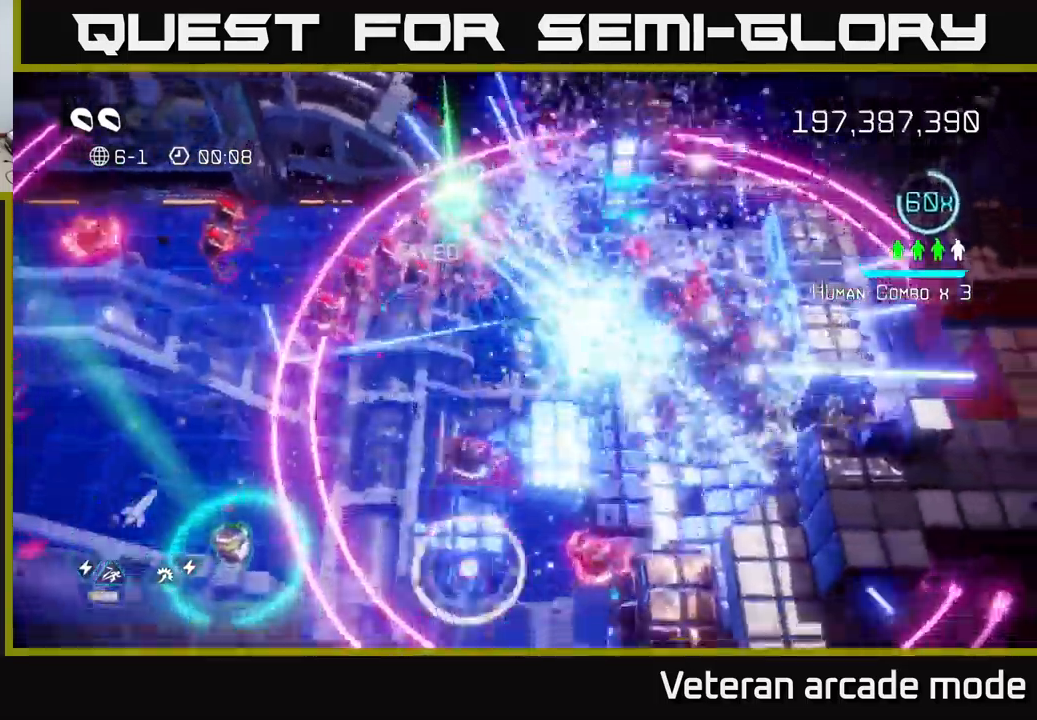
{"buttons": [], "left_stick": "right", "right_stick": "left", "events": [[100, "right_stick", "up-right"], [150, "left_stick", "right"], [250, "left_stick", "up-right"], [267, "right_stick", "up-left"], [400, "right_stick", "left"], [434, "left_stick", "right"]]}
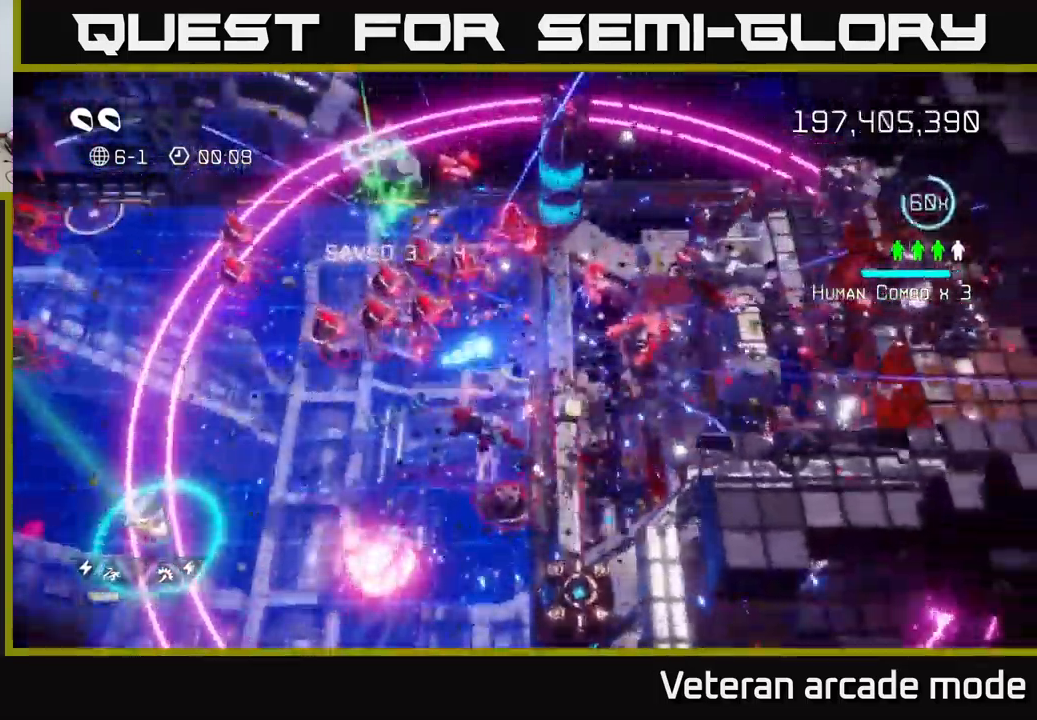
{"buttons": ["L2"], "left_stick": "up", "right_stick": "up-left", "events": [[17, "right_stick", "down-left"], [267, "left_stick", "down-right"], [284, "right_stick", "up-left"], [450, "L2", "down"], [450, "left_stick", "up"]]}
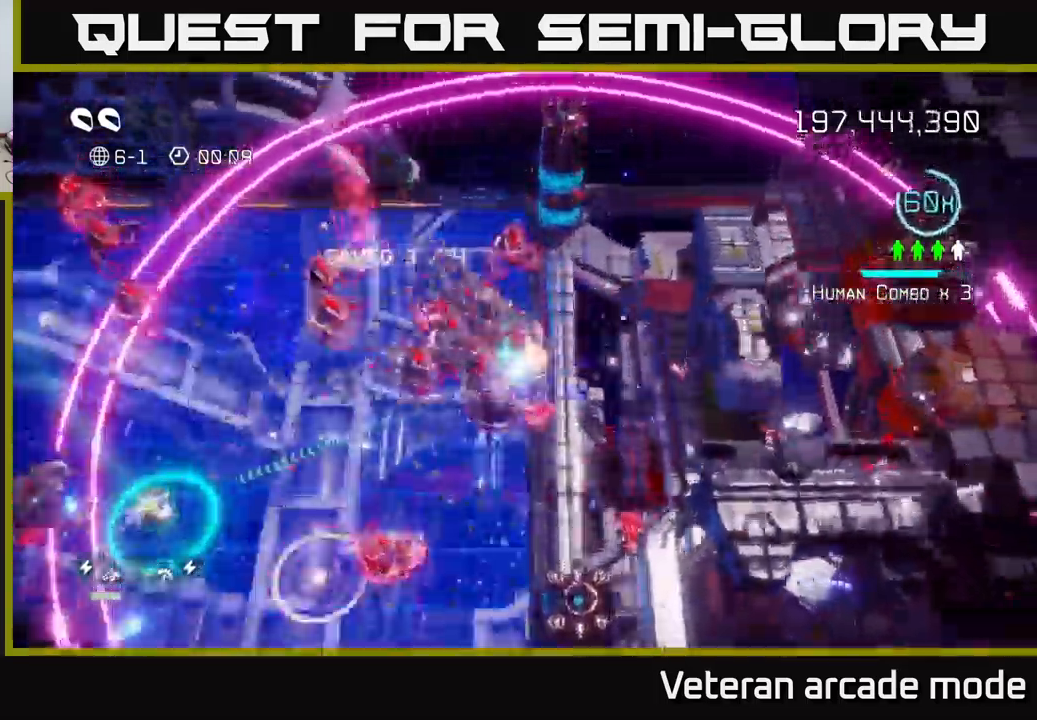
{"buttons": [], "left_stick": "down-left", "right_stick": "up-left", "events": [[17, "left_stick", "up-left"], [17, "right_stick", "left"], [100, "left_stick", "down-left"], [117, "L2", "up"], [150, "right_stick", "down-left"], [184, "L2", "down"], [350, "L2", "up"], [467, "right_stick", "up-left"]]}
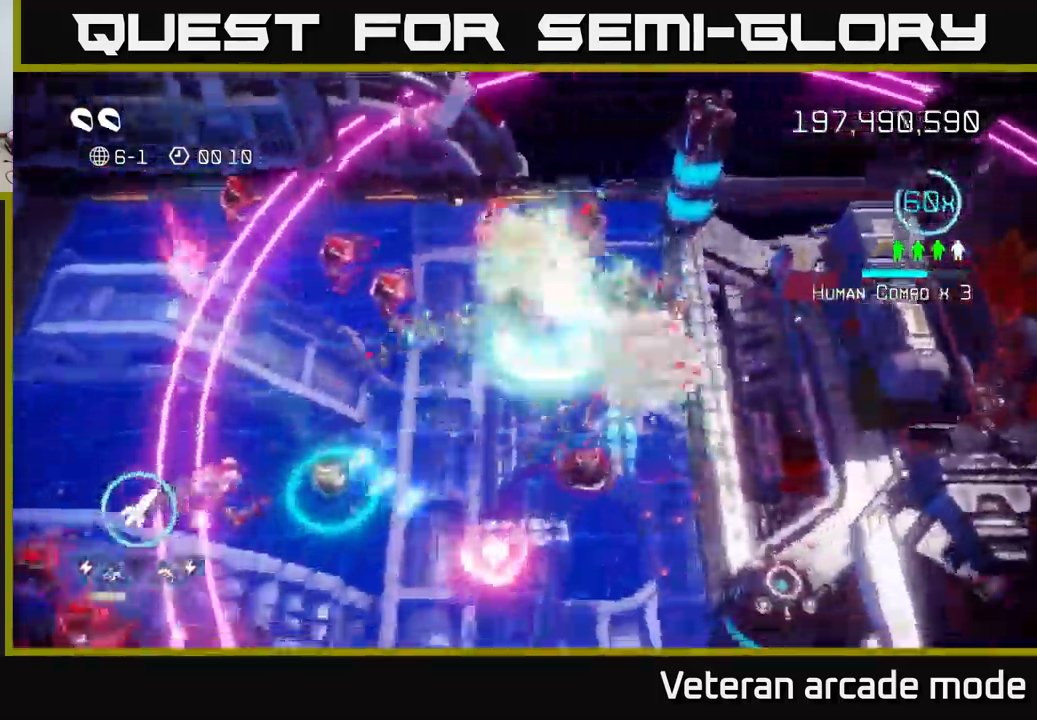
{"buttons": [], "left_stick": "down", "right_stick": "up", "events": [[267, "right_stick", "up"], [400, "left_stick", "down"]]}
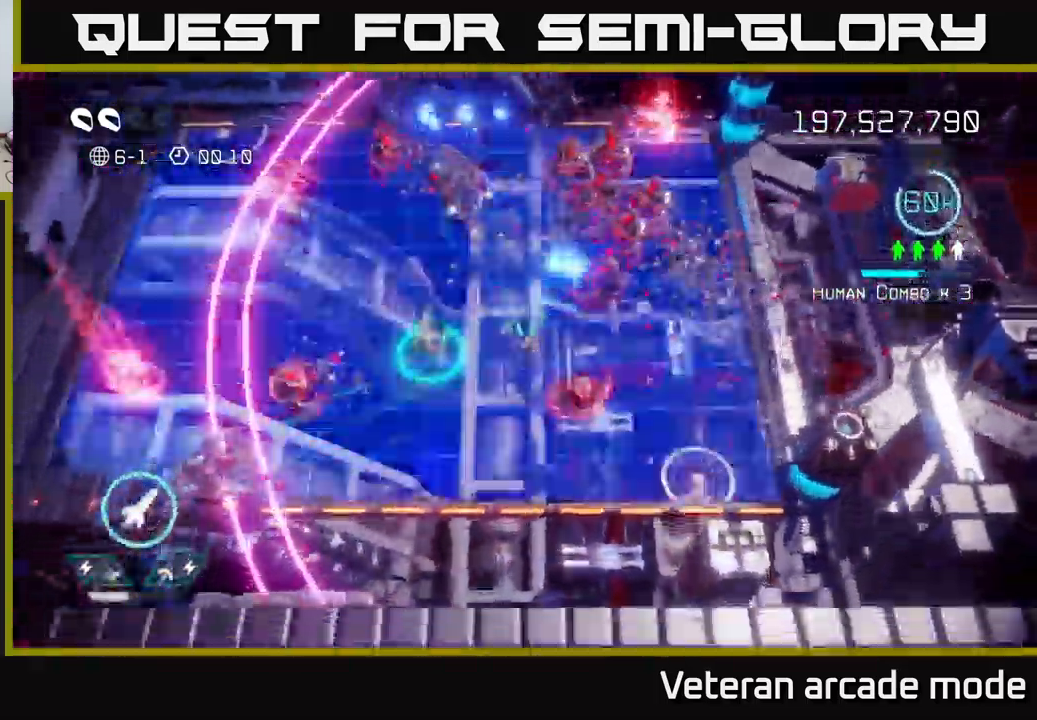
{"buttons": [], "left_stick": "right", "right_stick": "up", "events": [[50, "left_stick", "down-left"], [100, "right_stick", "up-right"], [284, "left_stick", "down"], [467, "left_stick", "right"], [467, "right_stick", "up"]]}
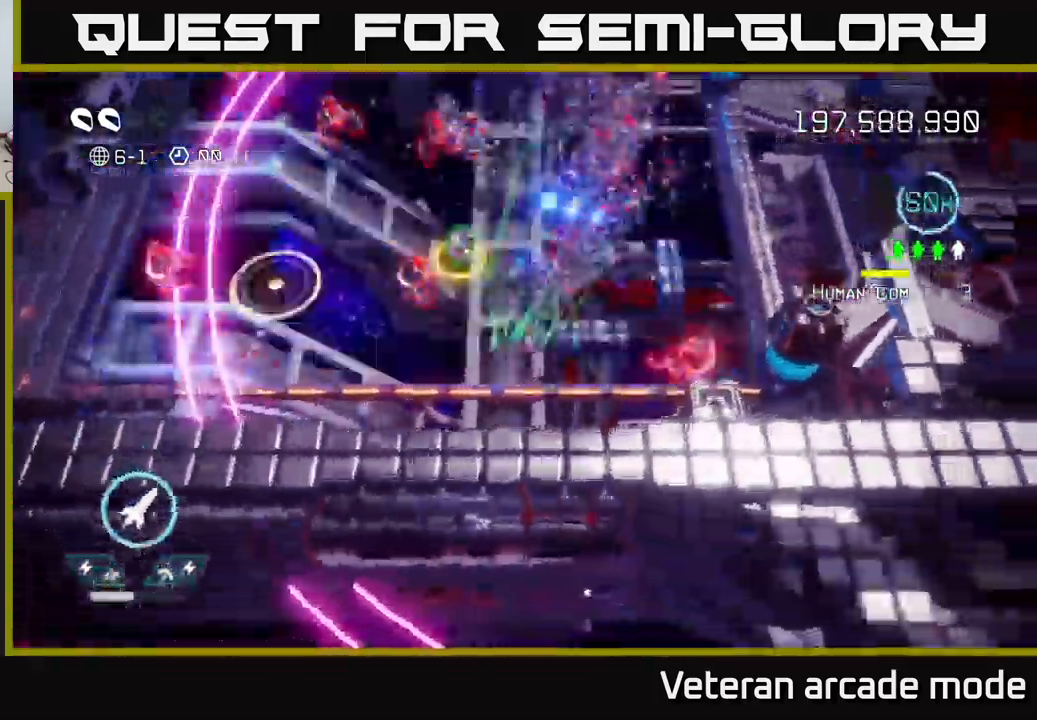
{"buttons": [], "left_stick": "up", "right_stick": "down-left", "events": [[67, "right_stick", "up-left"], [84, "left_stick", "up-right"], [267, "right_stick", "left"], [434, "left_stick", "up"], [434, "right_stick", "down-left"]]}
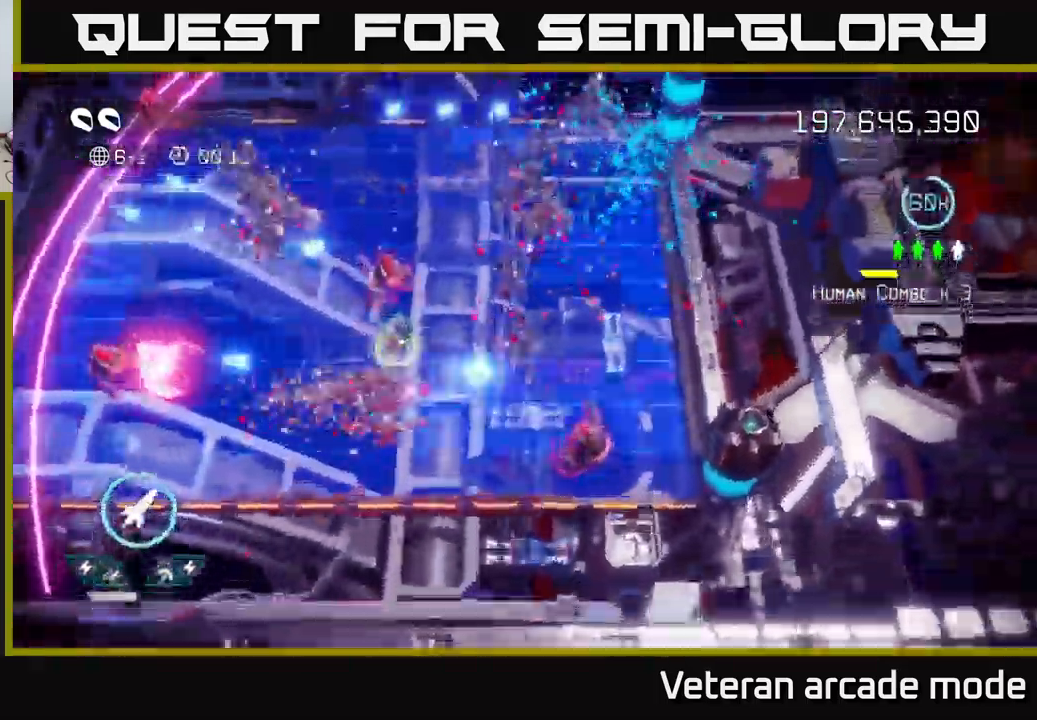
{"buttons": [], "left_stick": "up", "right_stick": "up-right", "events": [[167, "left_stick", "down-left"], [200, "L2", "down"], [200, "right_stick", "up-left"], [317, "left_stick", "up-left"], [350, "L2", "up"], [384, "right_stick", "up-right"], [400, "left_stick", "up"]]}
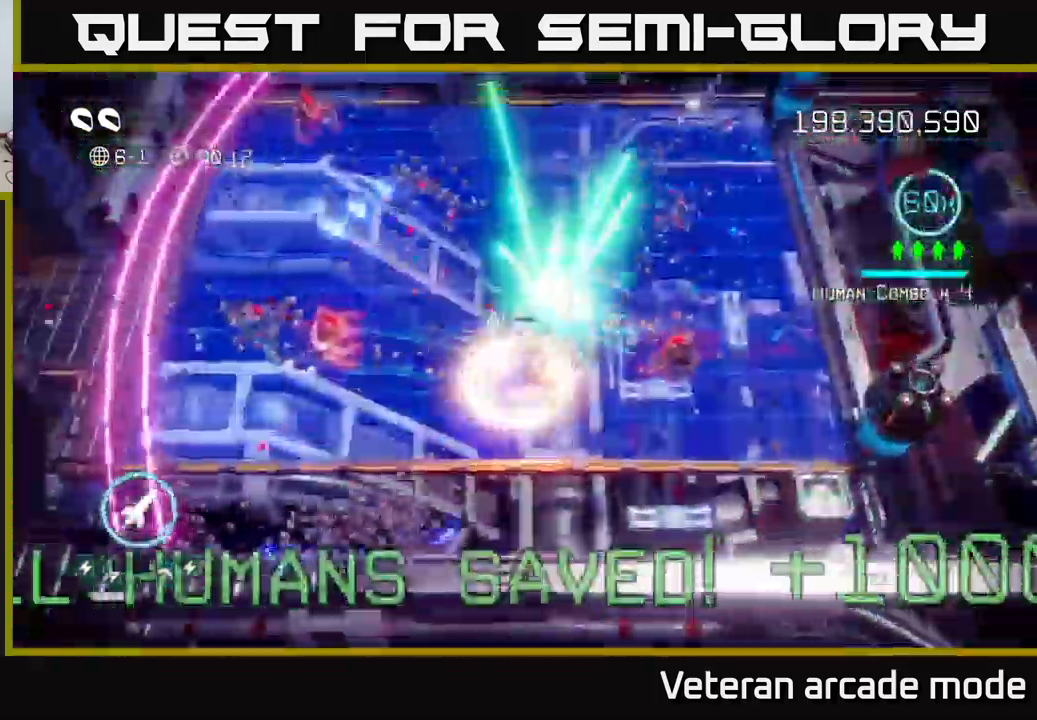
{"buttons": [], "left_stick": "up-right", "right_stick": "up-right", "events": [[100, "right_stick", "down-right"], [167, "left_stick", "up-right"], [317, "right_stick", "up-right"]]}
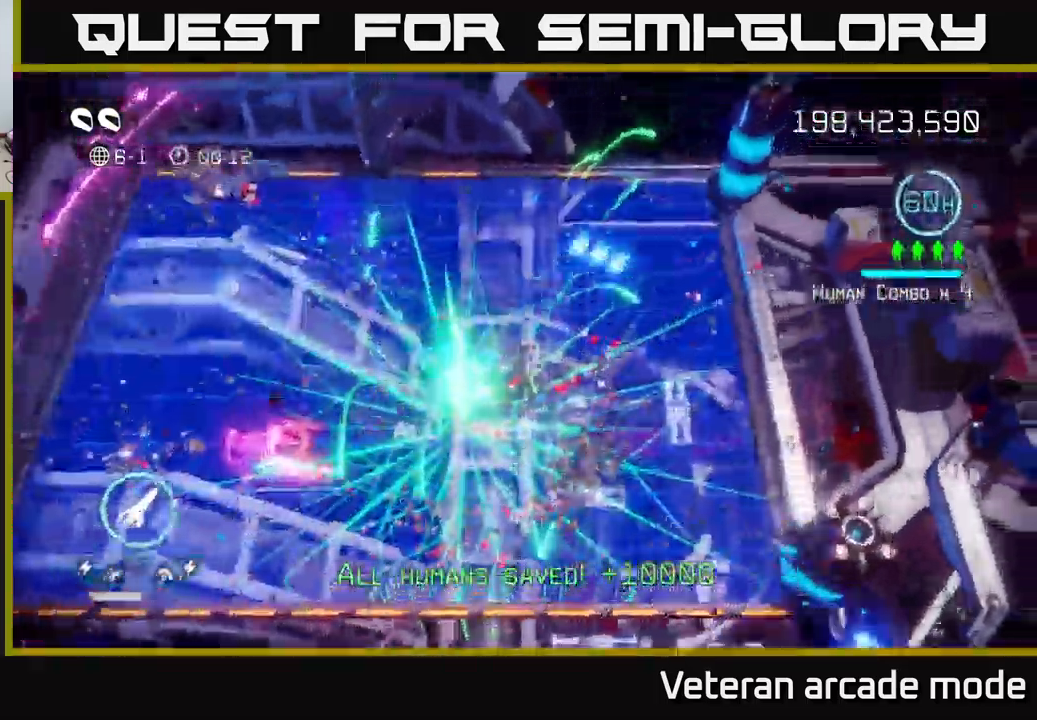
{"buttons": [], "left_stick": "up-right", "right_stick": "up-right", "events": []}
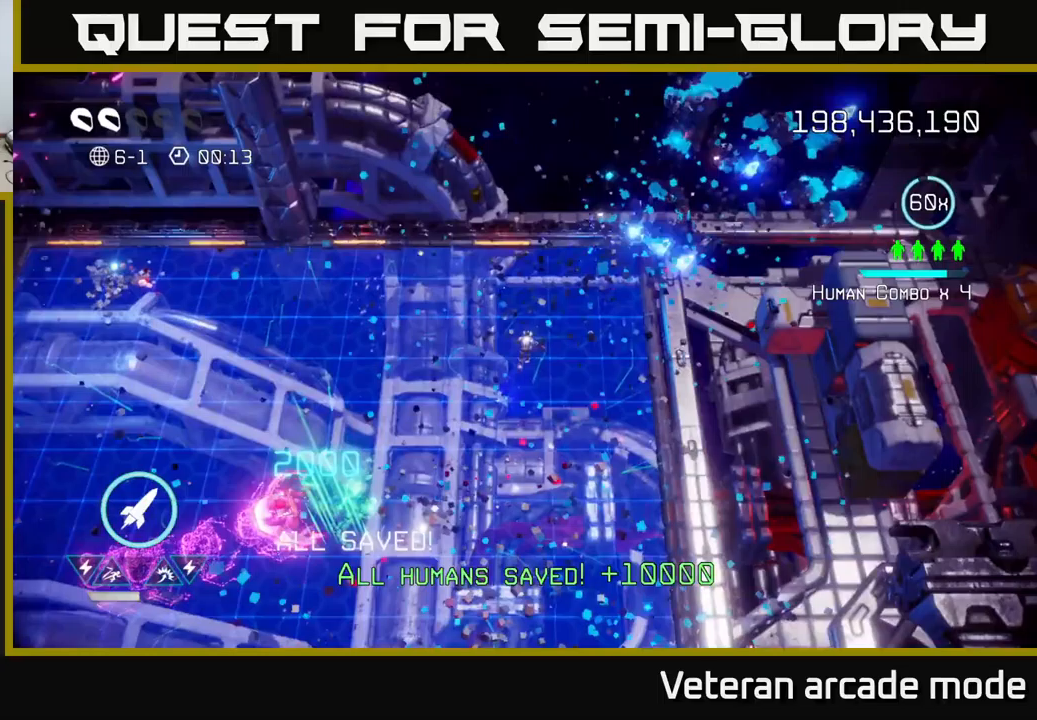
{"buttons": [], "left_stick": "up-right", "right_stick": "down-left", "events": [[33, "left_stick", "down-left"], [50, "right_stick", "down-left"], [367, "left_stick", "up-left"], [433, "left_stick", "up-right"]]}
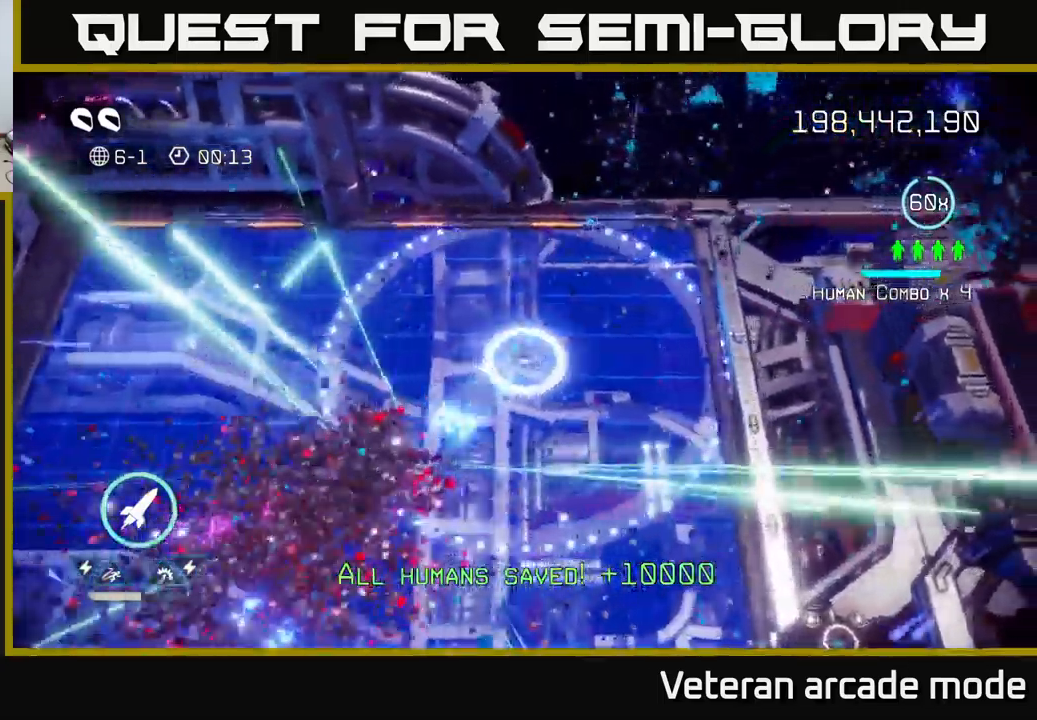
{"buttons": [], "left_stick": "down", "right_stick": "down-right", "events": [[67, "left_stick", "down-right"], [67, "right_stick", "down-right"], [367, "left_stick", "down"]]}
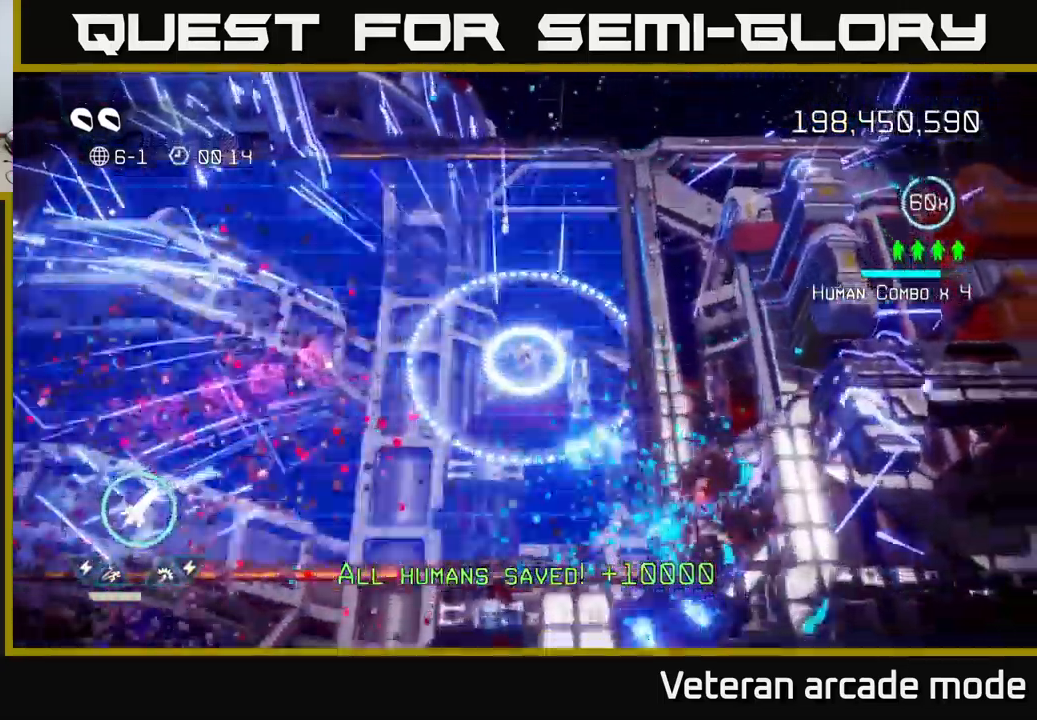
{"buttons": ["L2"], "left_stick": "left", "right_stick": "center", "events": [[200, "left_stick", "down-left"], [300, "right_stick", "center"], [400, "left_stick", "left"], [500, "L2", "down"]]}
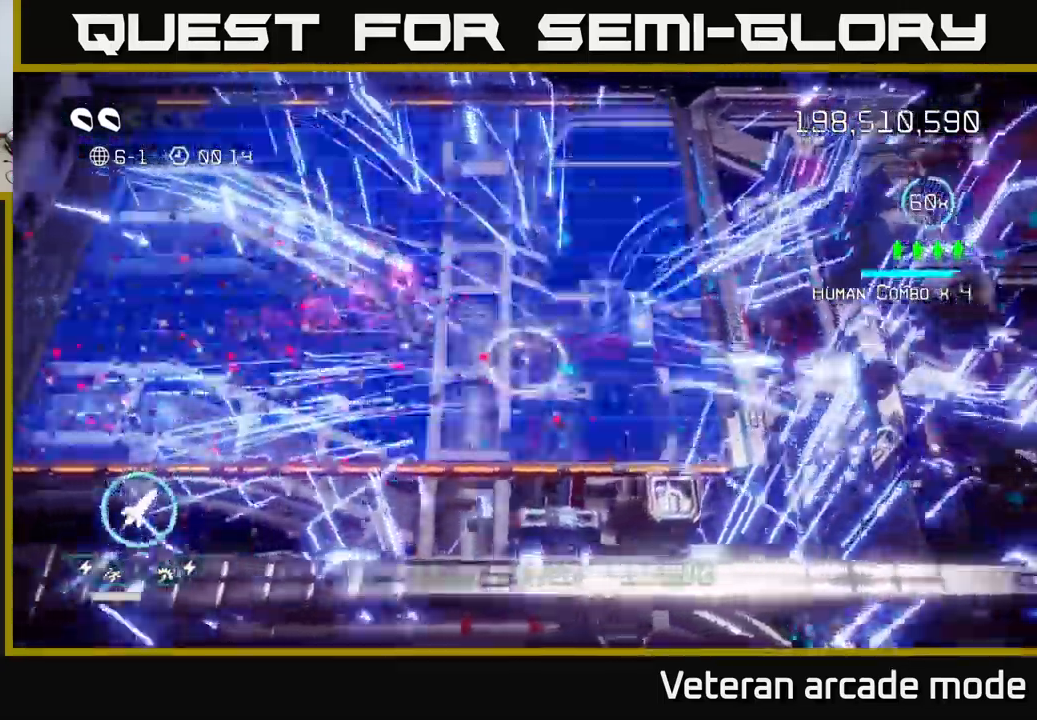
{"buttons": [], "left_stick": "center", "right_stick": "center", "events": [[150, "L2", "up"], [217, "left_stick", "up-left"], [317, "left_stick", "center"]]}
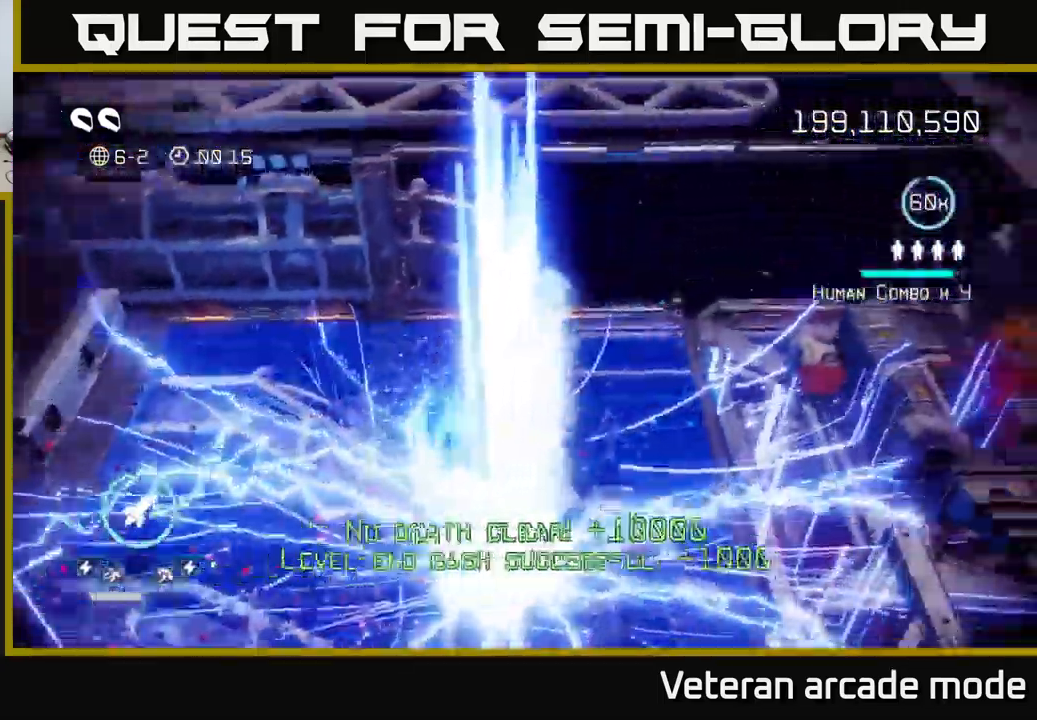
{"buttons": [], "left_stick": "center", "right_stick": "center", "events": []}